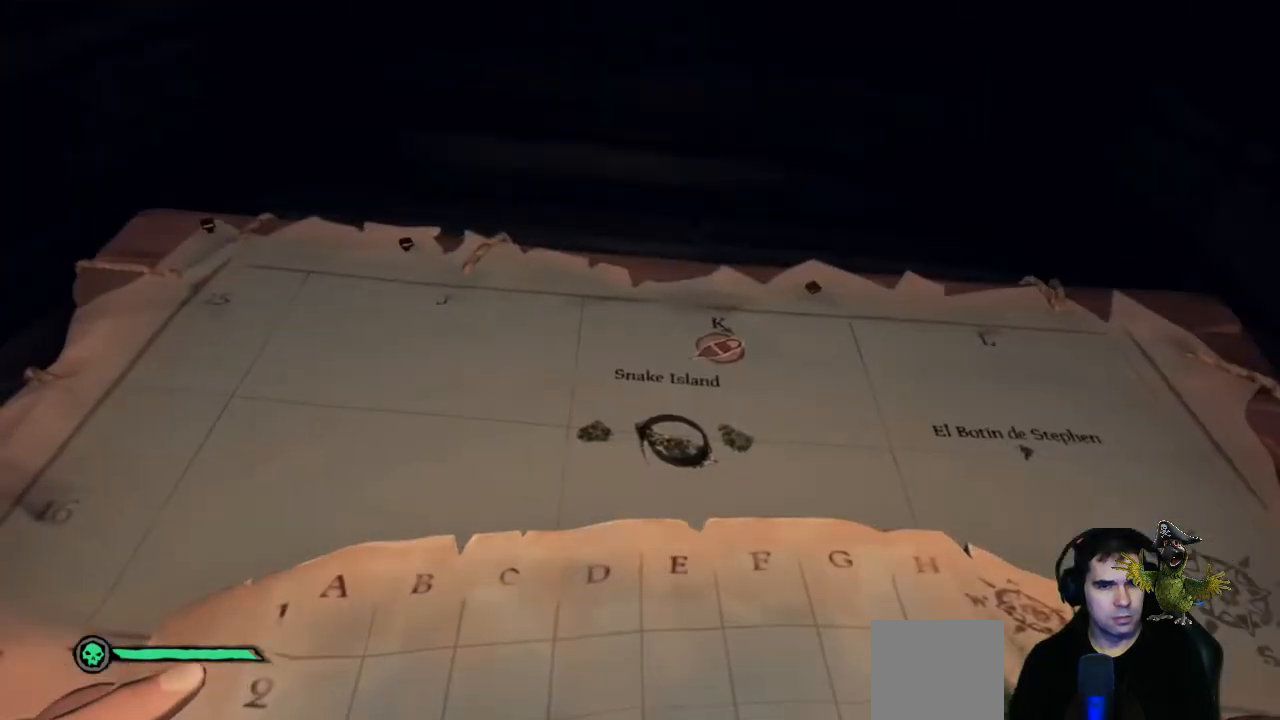
Gameplay with a controller (Xbox layout); each line is a JSON object with the inputs held at the frame after it (dt_ms = milliseconds from this image to that frame). "events" lists button and stick changes between this image and that frame as [ms after this image, input, new state], when the widget could be followed in between. Not read: R3.
{"dt_ms": 500, "buttons": [], "left_stick": "center", "right_stick": "center", "events": [[100, "left_stick", "center"], [100, "right_stick", "down"], [267, "right_stick", "center"]]}
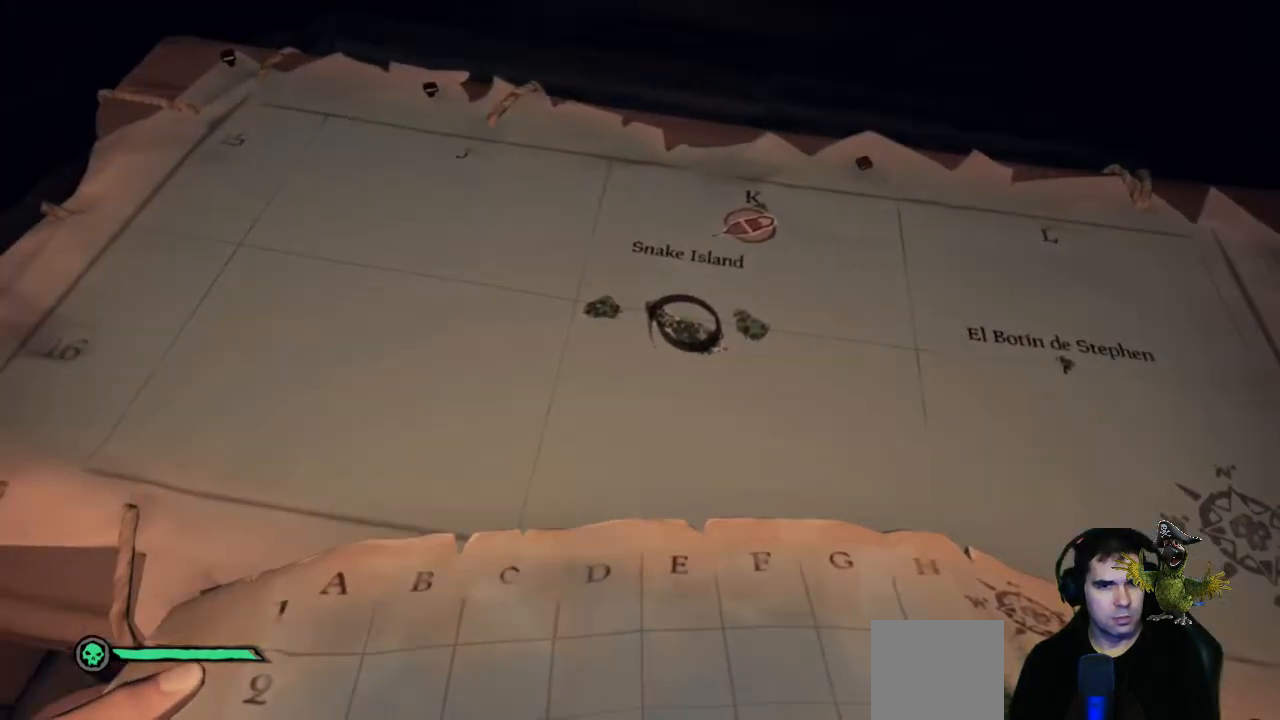
{"dt_ms": 1000, "buttons": ["R2"], "left_stick": "center", "right_stick": "center"}
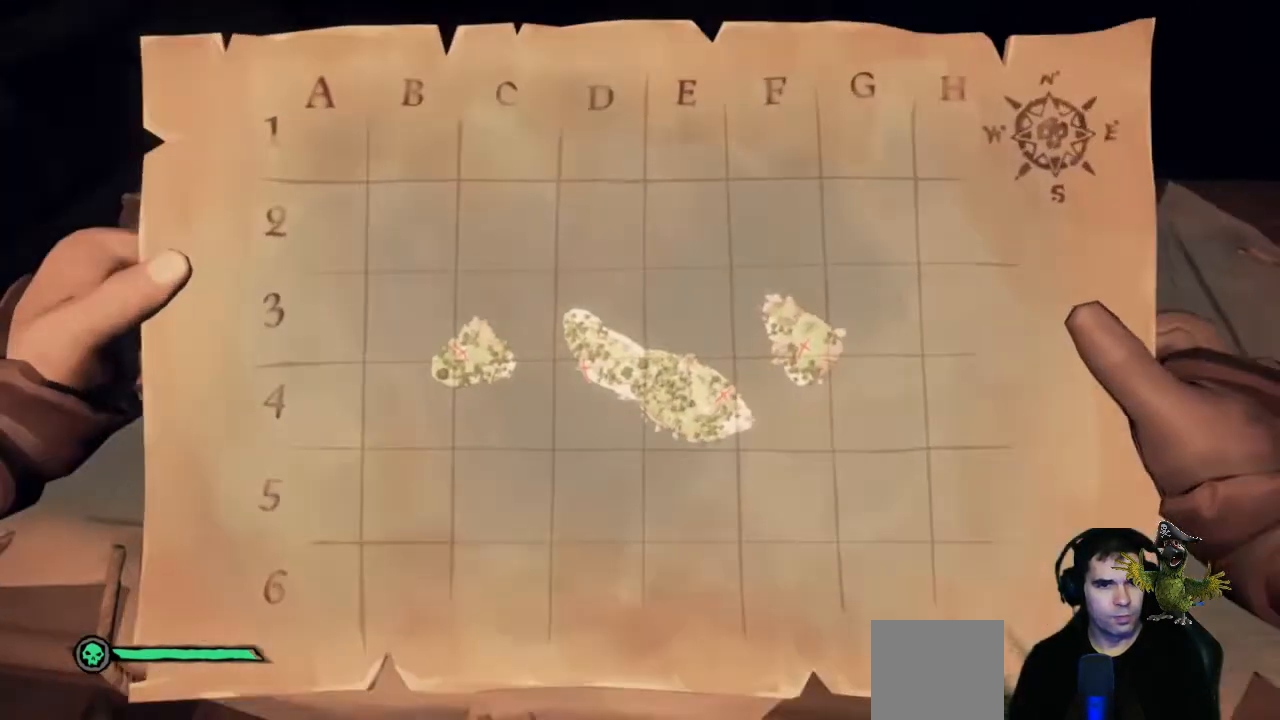
{"dt_ms": 500, "buttons": [], "left_stick": "center", "right_stick": "center", "events": [[500, "R2", "up"]]}
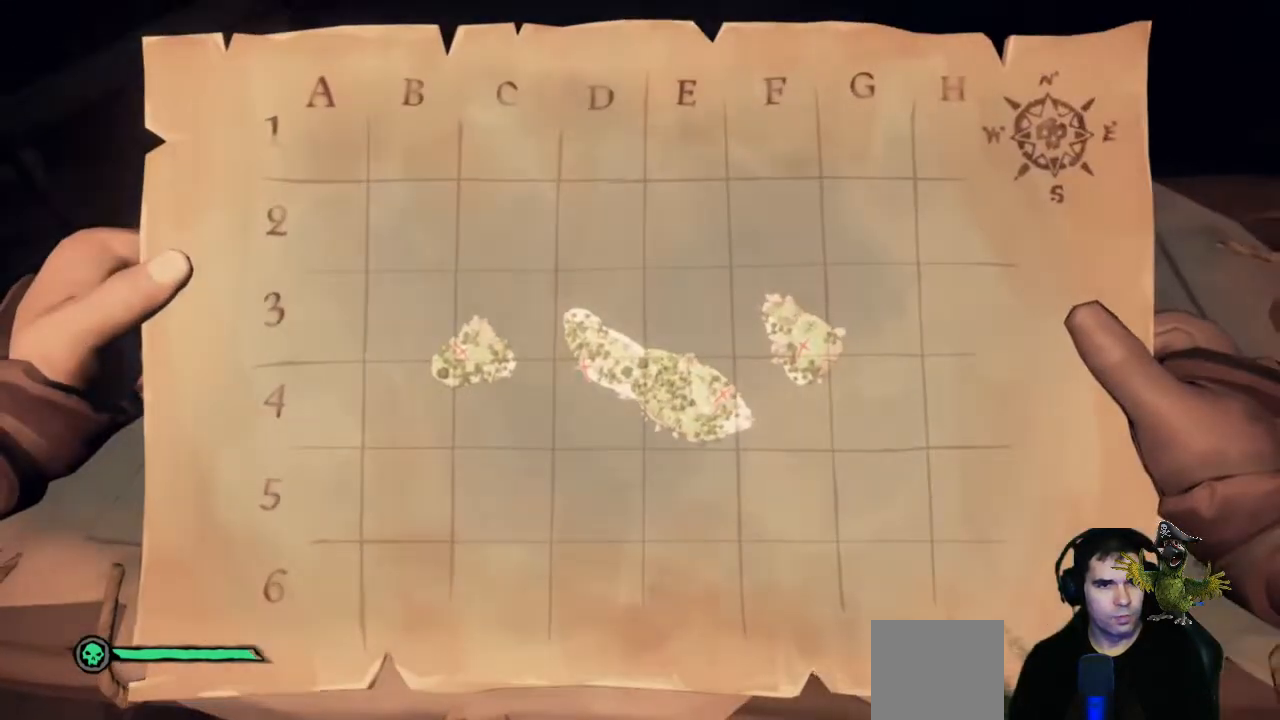
{"dt_ms": 500, "buttons": [], "left_stick": "center", "right_stick": "center", "events": []}
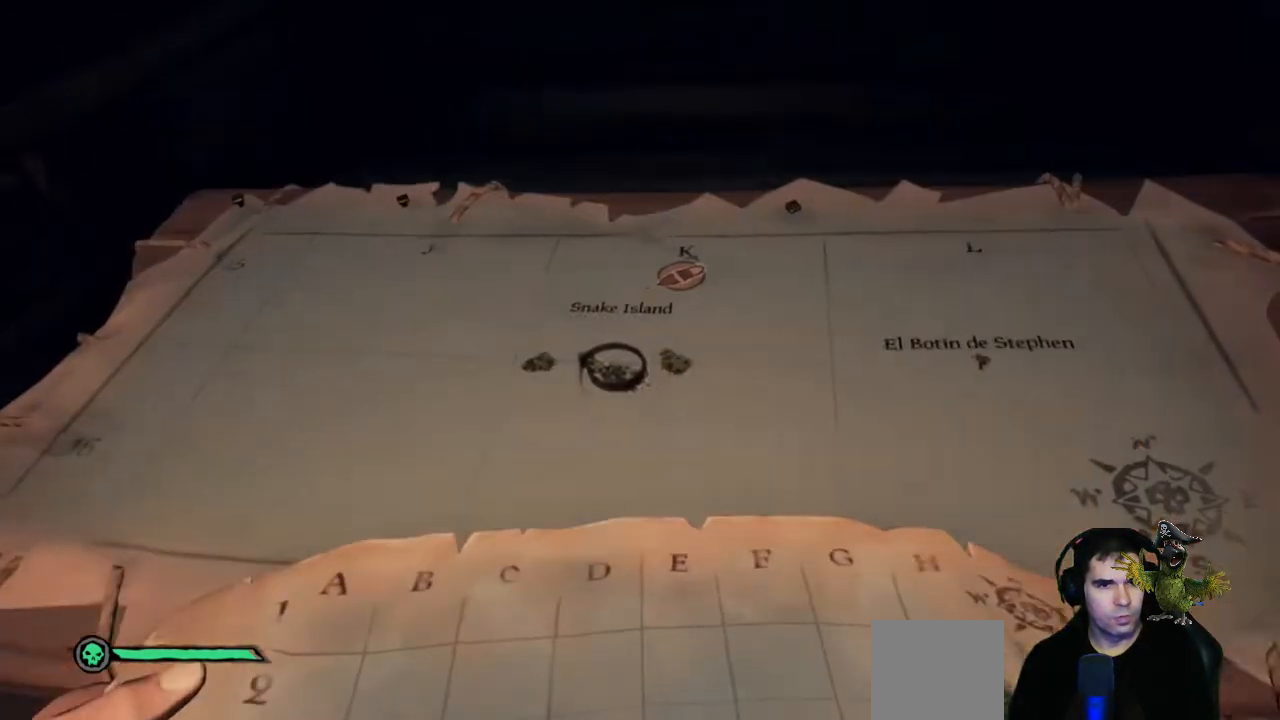
{"dt_ms": 500, "buttons": ["R2"], "left_stick": "center", "right_stick": "center", "events": [[367, "R2", "down"]]}
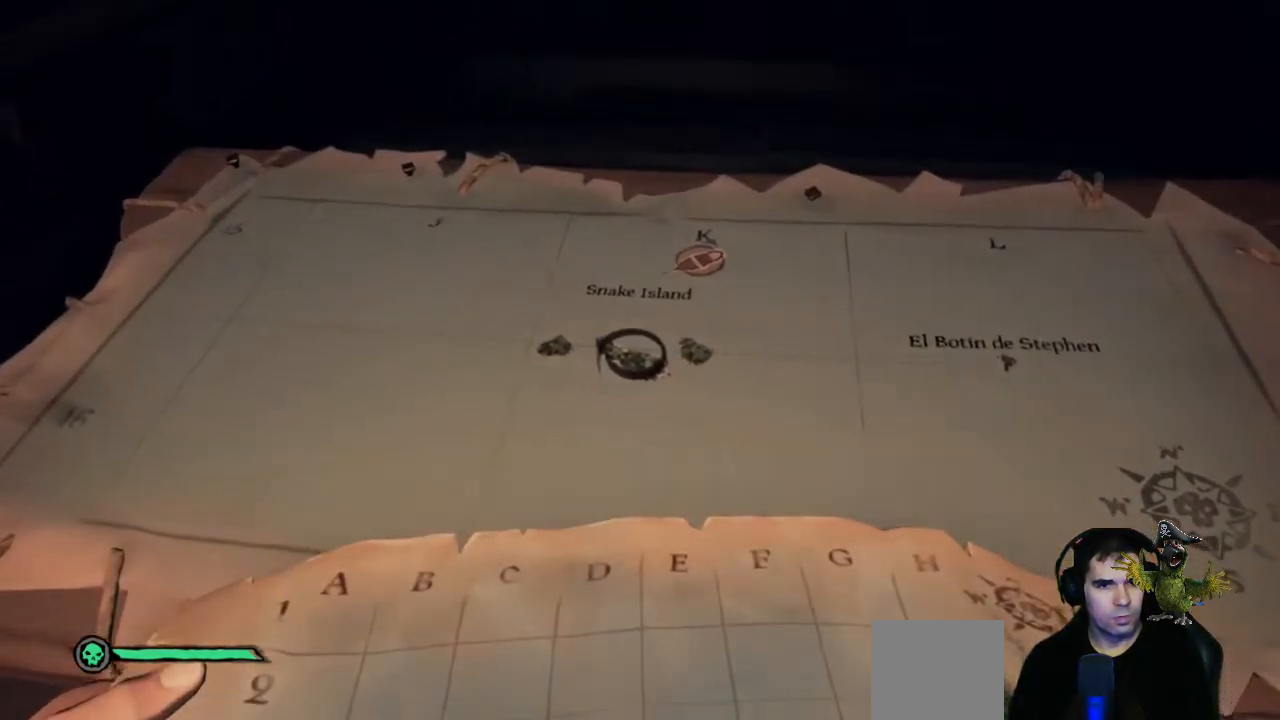
{"dt_ms": 500, "buttons": ["R2"], "left_stick": "center", "right_stick": "center", "events": []}
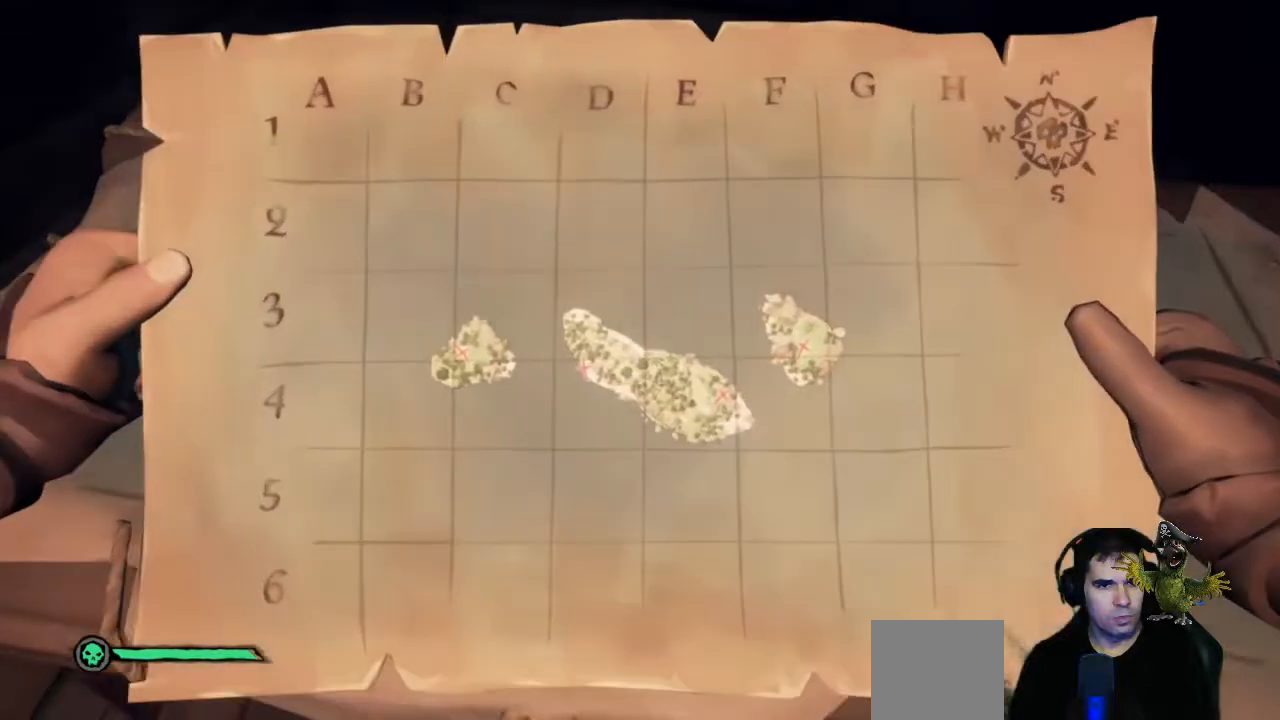
{"dt_ms": 500, "buttons": ["R2"], "left_stick": "center", "right_stick": "center", "events": []}
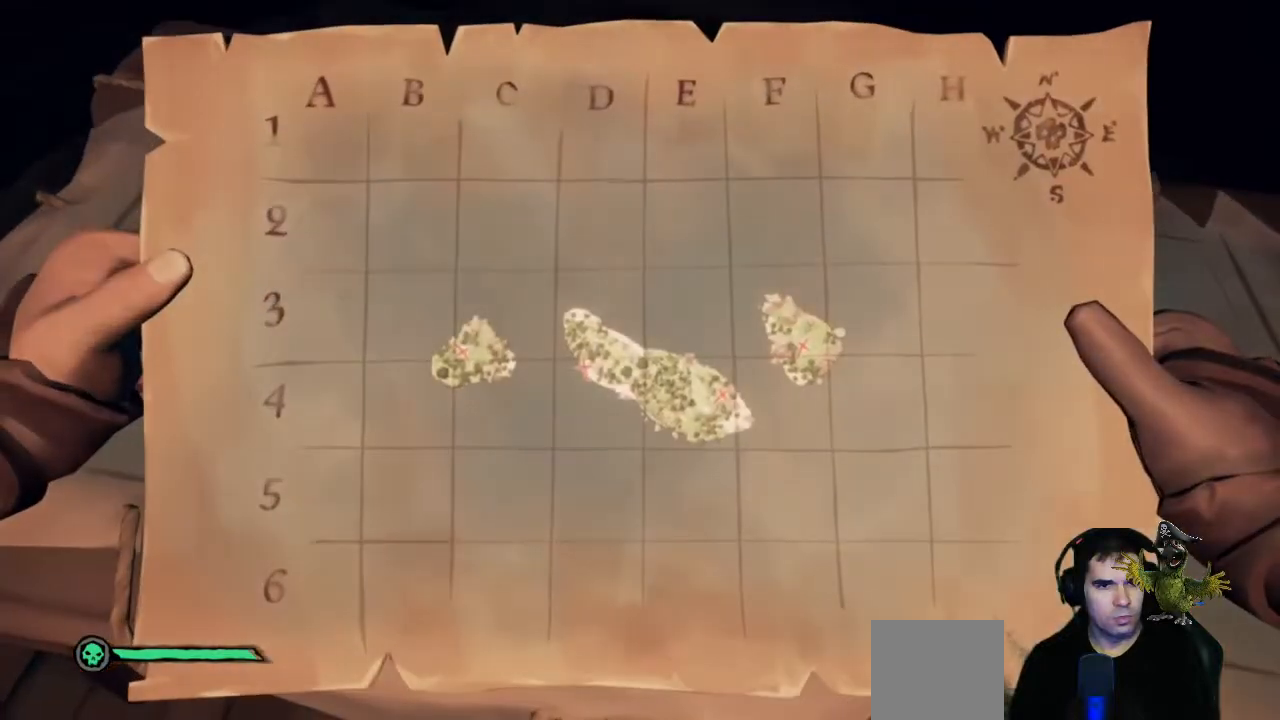
{"dt_ms": 500, "buttons": [], "left_stick": "center", "right_stick": "center", "events": [[433, "R2", "up"]]}
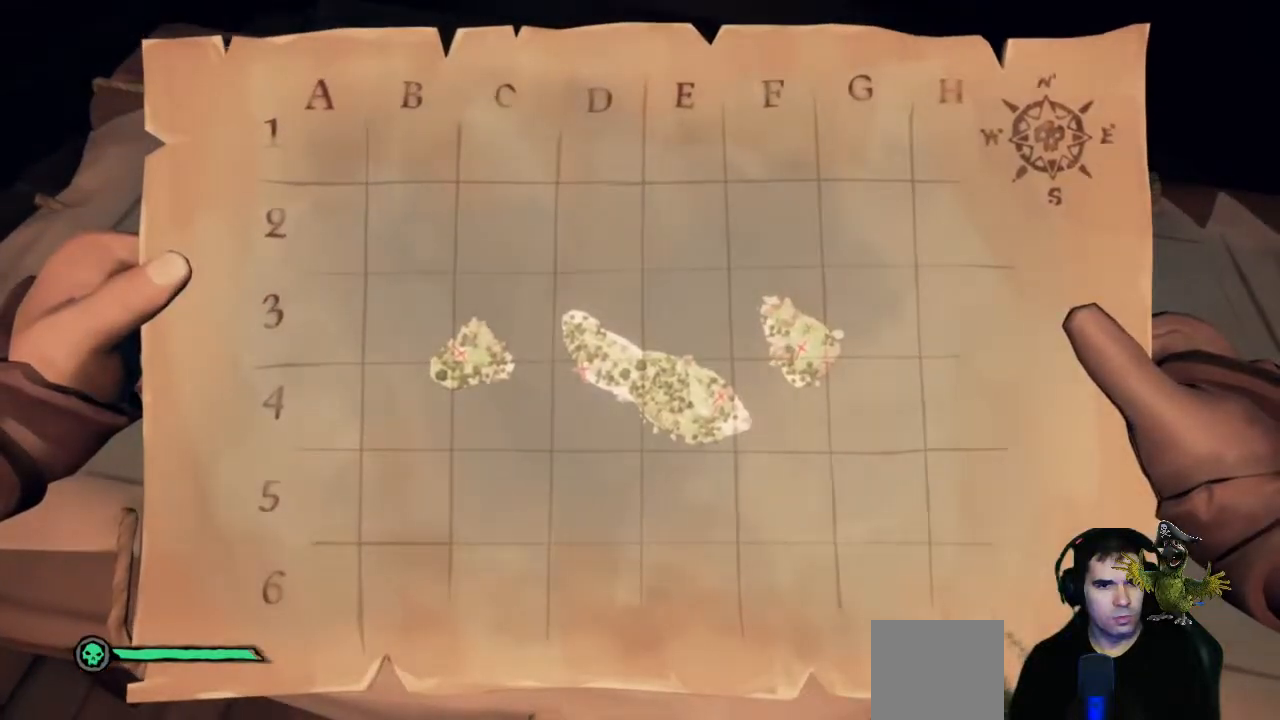
{"dt_ms": 500, "buttons": [], "left_stick": "center", "right_stick": "center", "events": [[33, "X", "down"], [200, "X", "up"]]}
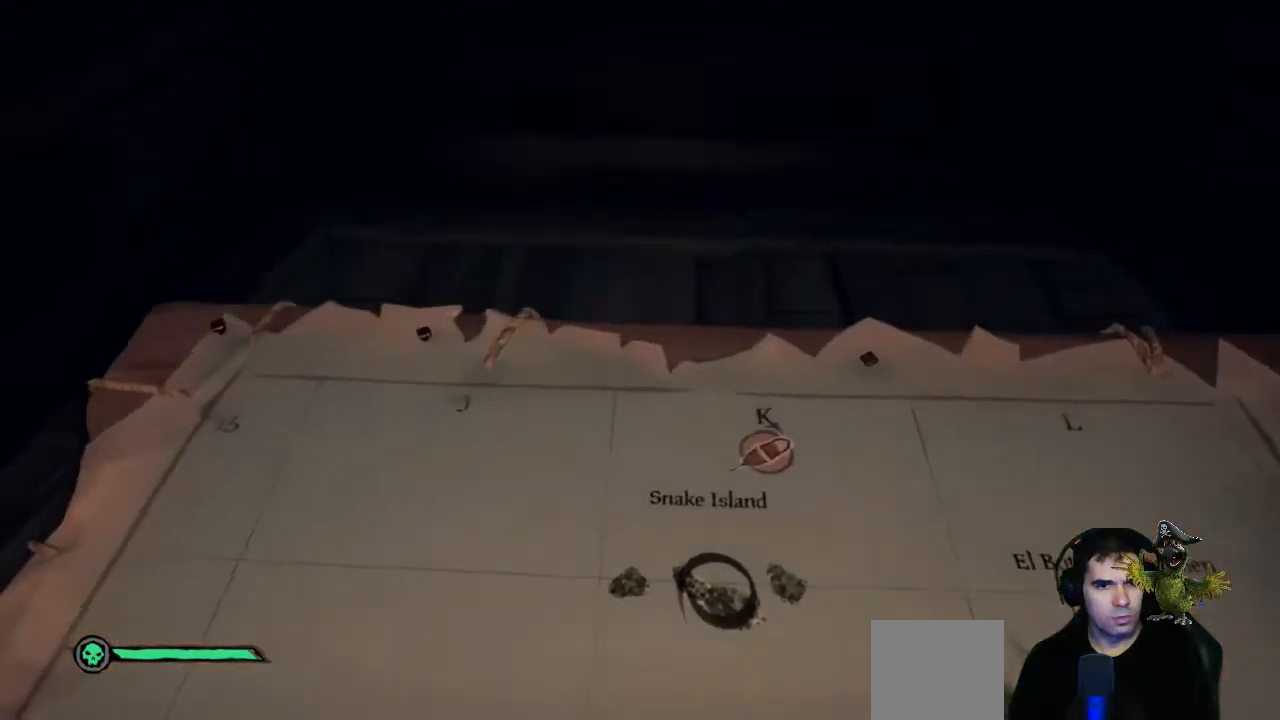
{"dt_ms": 500, "buttons": [], "left_stick": "center", "right_stick": "center", "events": [[133, "right_stick", "down"], [367, "right_stick", "center"]]}
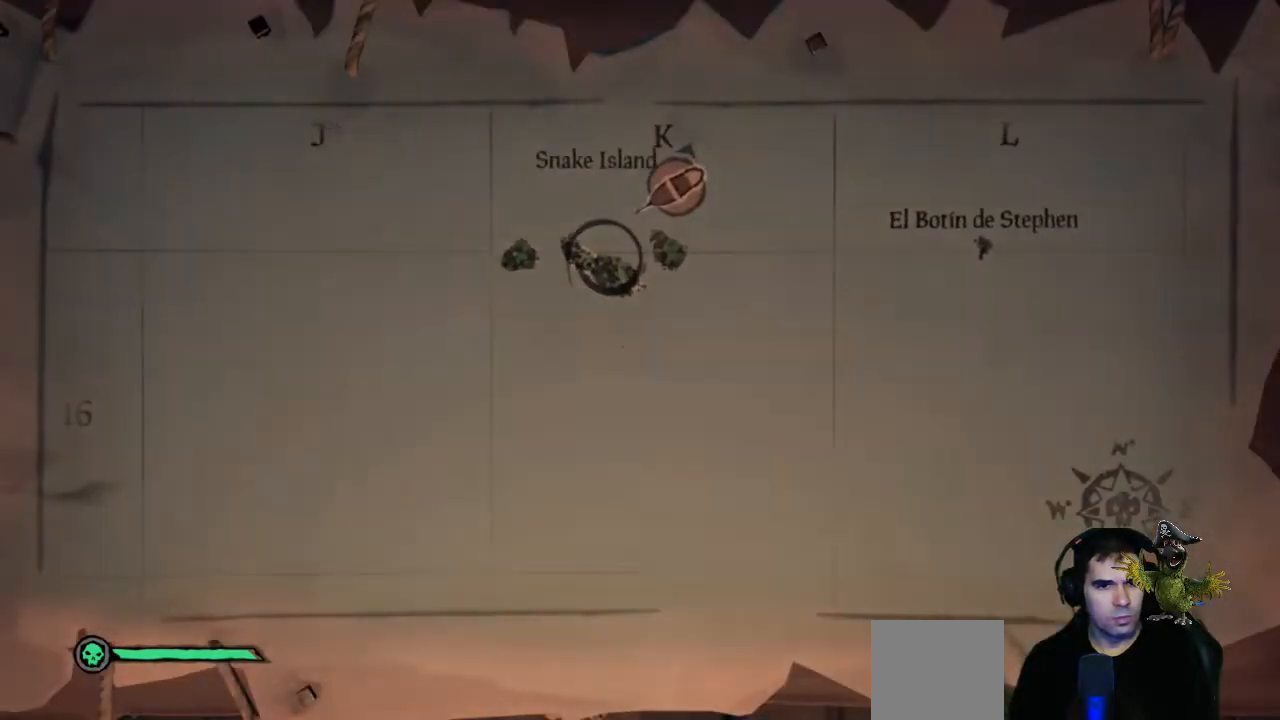
{"dt_ms": 500, "buttons": ["L2"], "left_stick": "center", "right_stick": "center", "events": [[400, "L2", "down"]]}
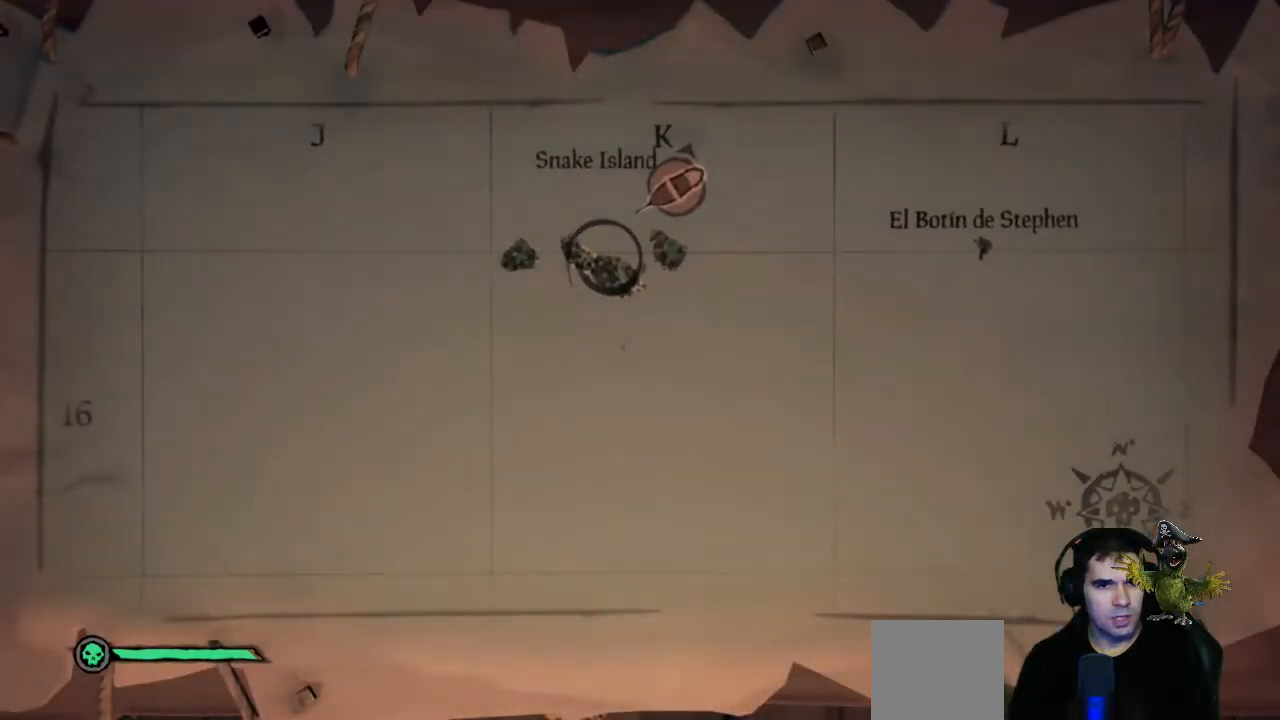
{"dt_ms": 500, "buttons": [], "left_stick": "center", "right_stick": "center", "events": [[500, "L2", "up"]]}
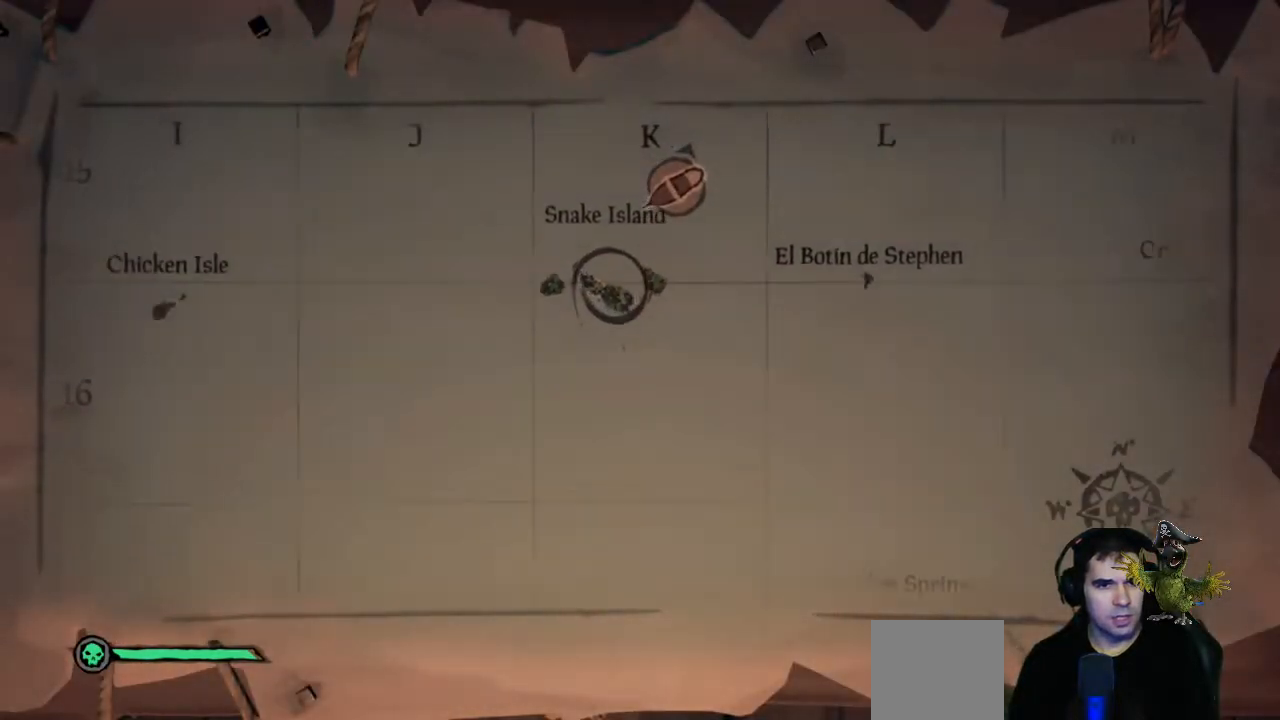
{"dt_ms": 500, "buttons": ["R2"], "left_stick": "center", "right_stick": "center", "events": [[67, "R2", "down"]]}
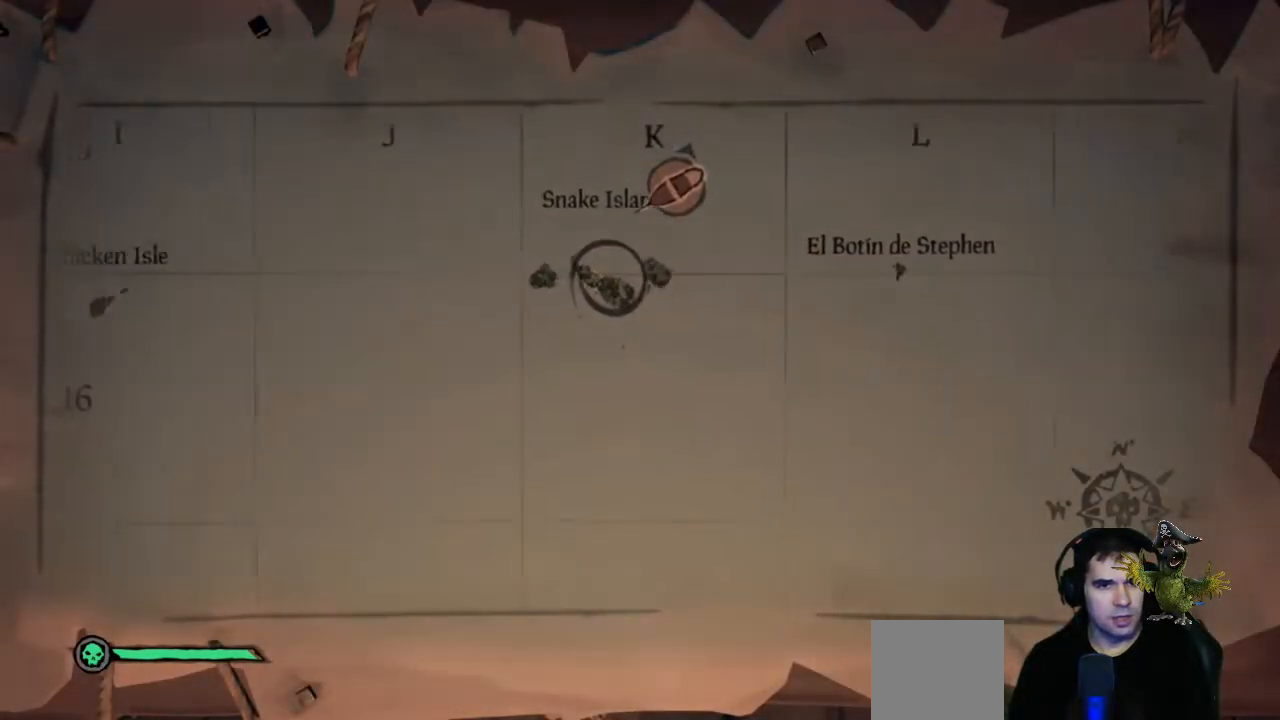
{"dt_ms": 500, "buttons": ["R2"], "left_stick": "center", "right_stick": "center", "events": []}
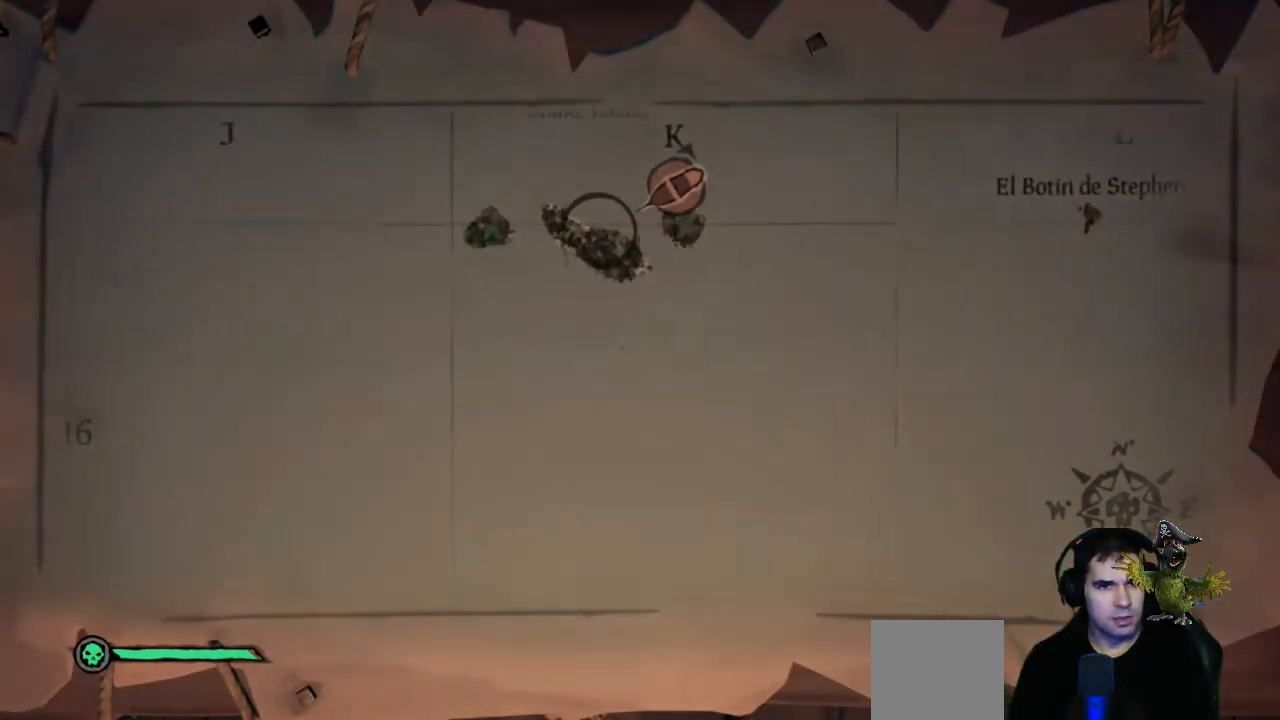
{"dt_ms": 500, "buttons": [], "left_stick": "center", "right_stick": "center", "events": [[200, "R2", "up"]]}
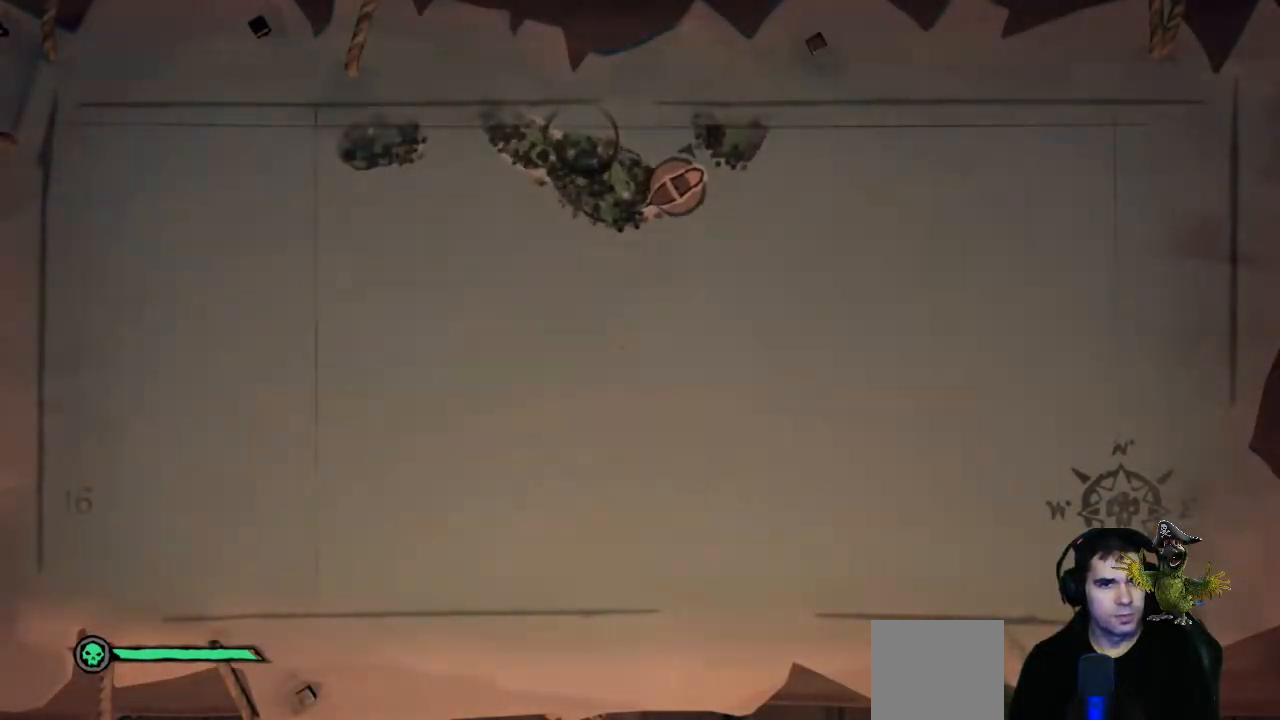
{"dt_ms": 500, "buttons": [], "left_stick": "center", "right_stick": "center", "events": [[33, "right_stick", "up"], [300, "right_stick", "center"]]}
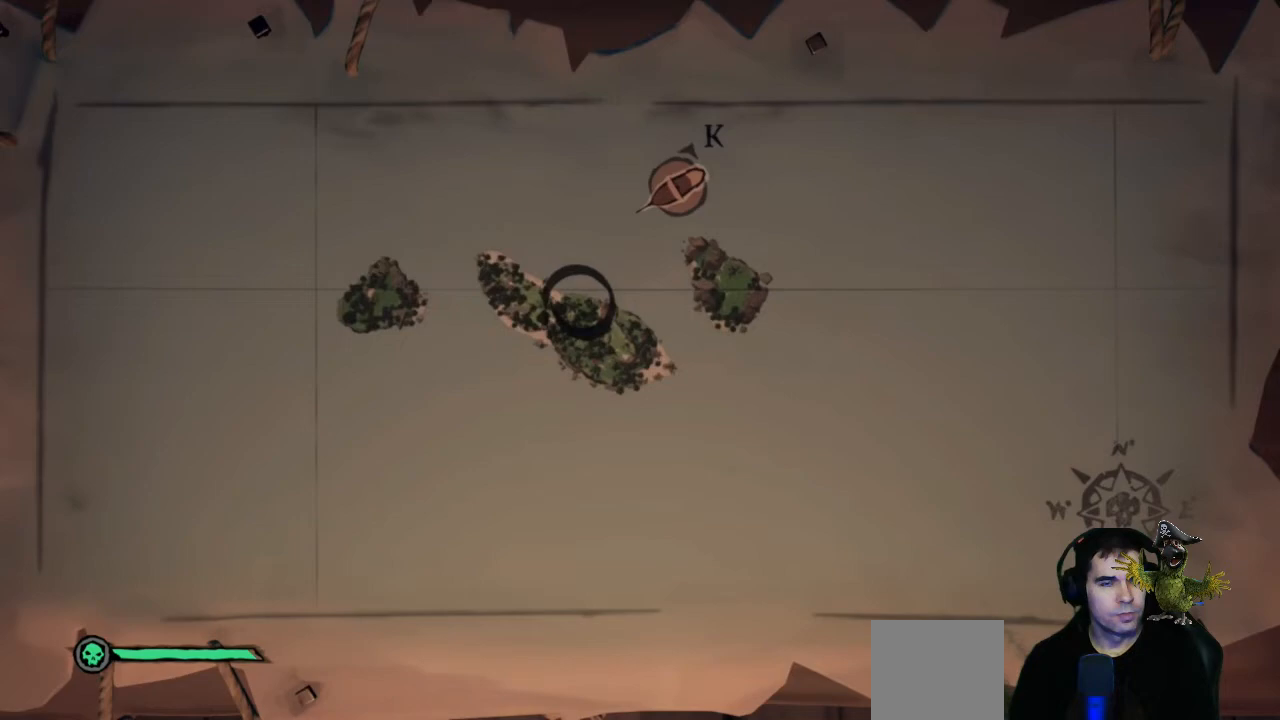
{"dt_ms": 500, "buttons": [], "left_stick": "center", "right_stick": "center", "events": []}
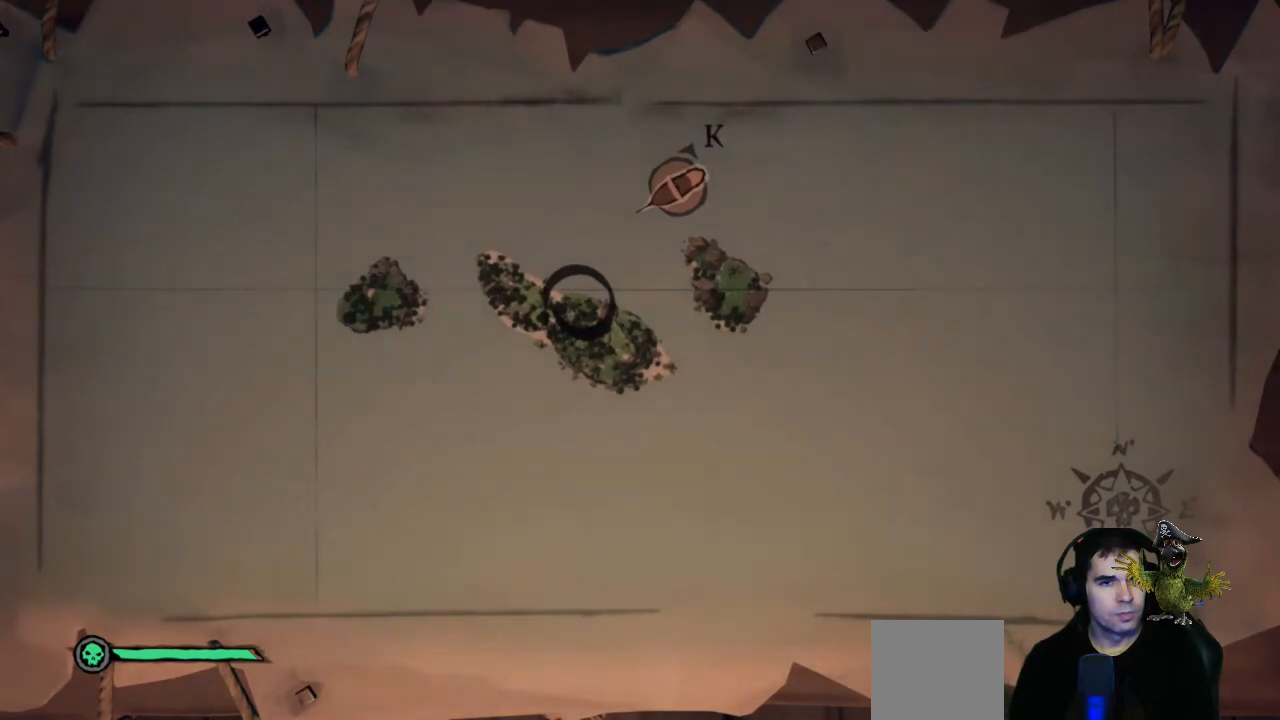
{"dt_ms": 500, "buttons": [], "left_stick": "center", "right_stick": "center", "events": []}
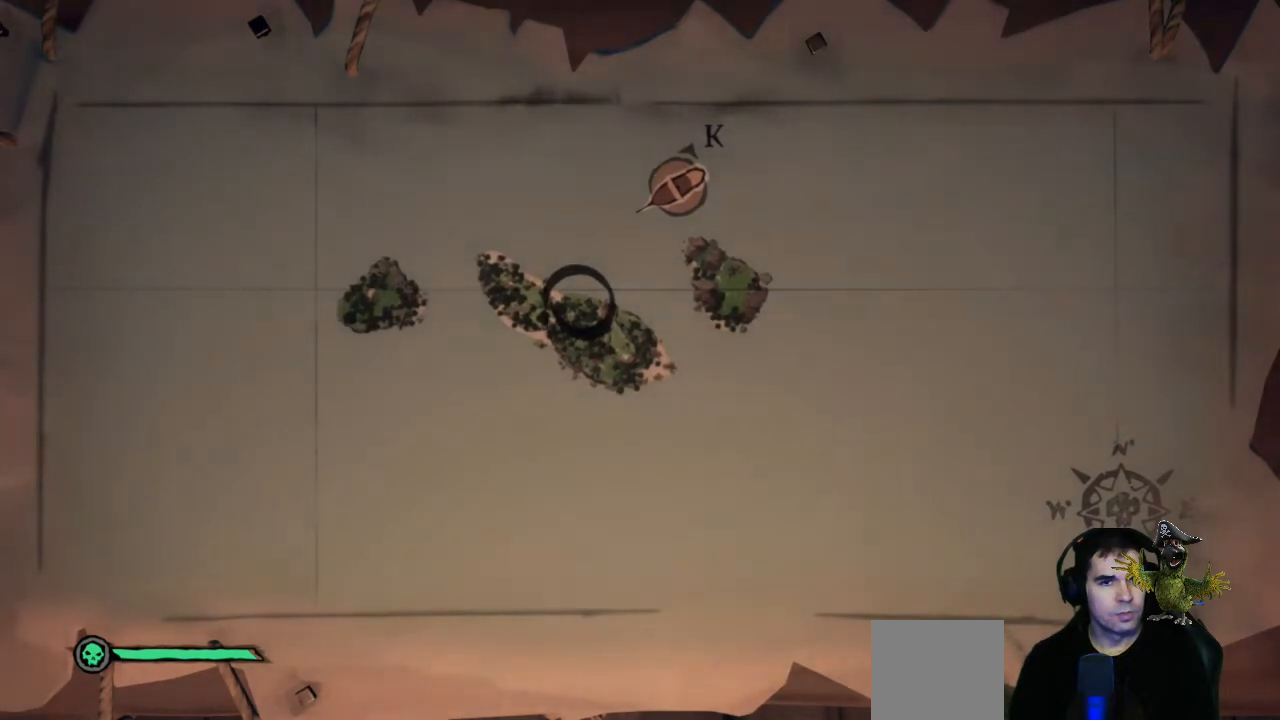
{"dt_ms": 500, "buttons": [], "left_stick": "center", "right_stick": "center", "events": [[333, "B", "down"], [467, "B", "up"]]}
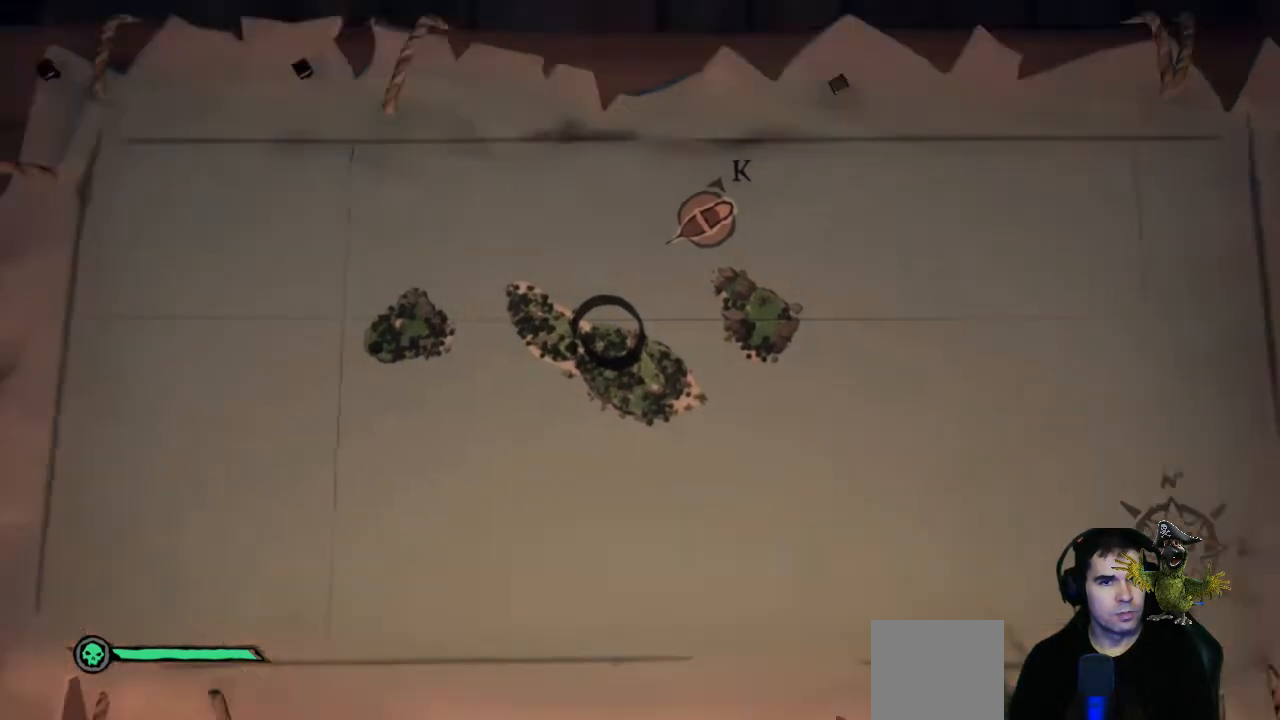
{"dt_ms": 500, "buttons": [], "left_stick": "center", "right_stick": "center", "events": []}
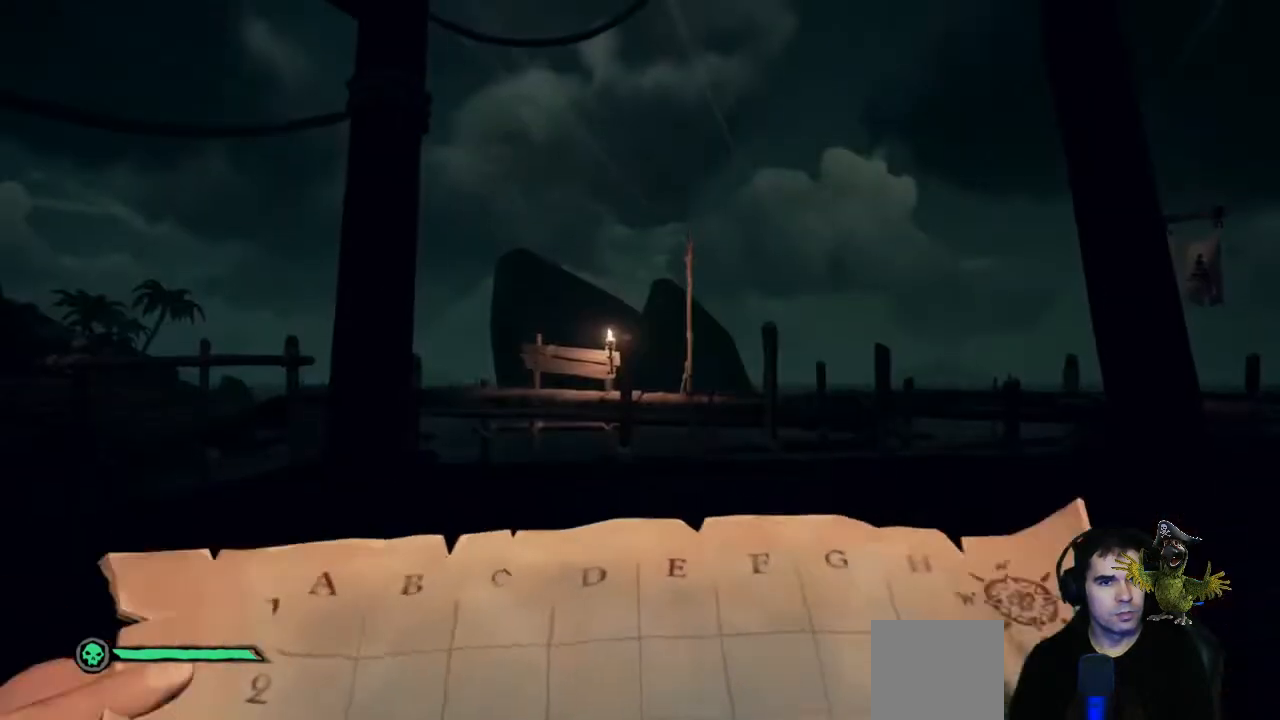
{"dt_ms": 500, "buttons": ["R2"], "left_stick": "center", "right_stick": "center", "events": [[33, "R2", "down"]]}
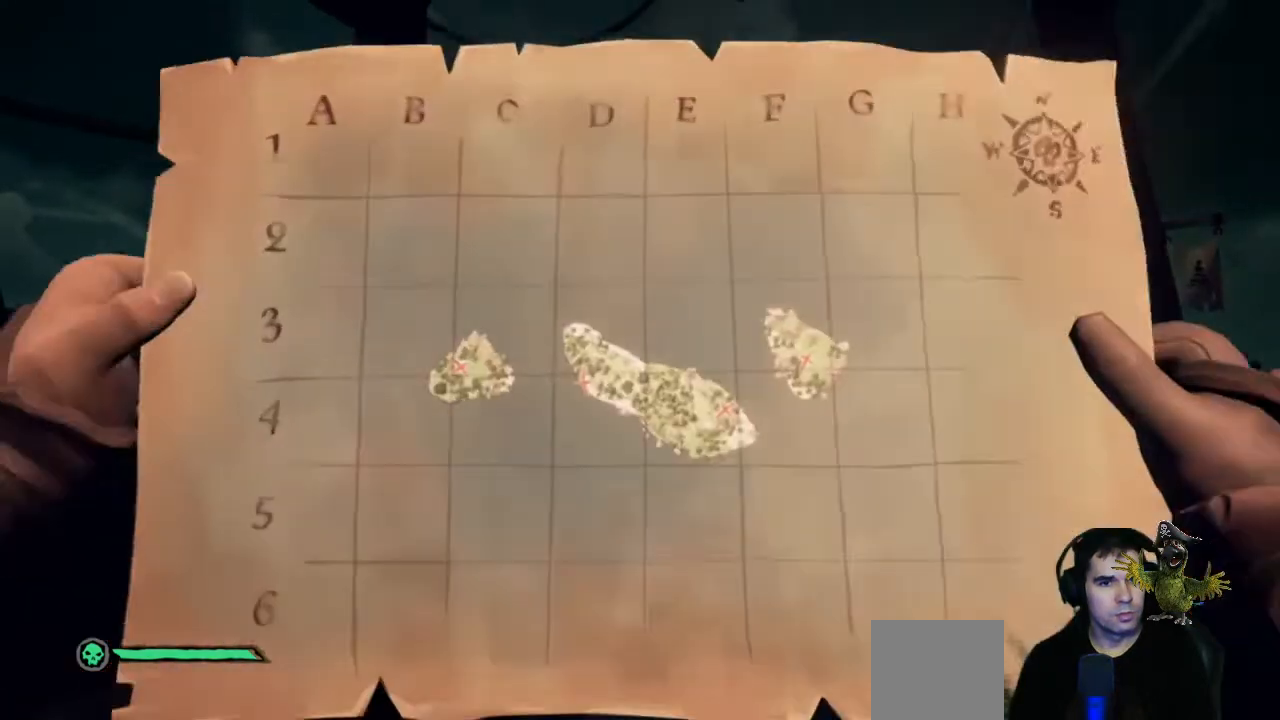
{"dt_ms": 500, "buttons": ["R2"], "left_stick": "center", "right_stick": "center", "events": []}
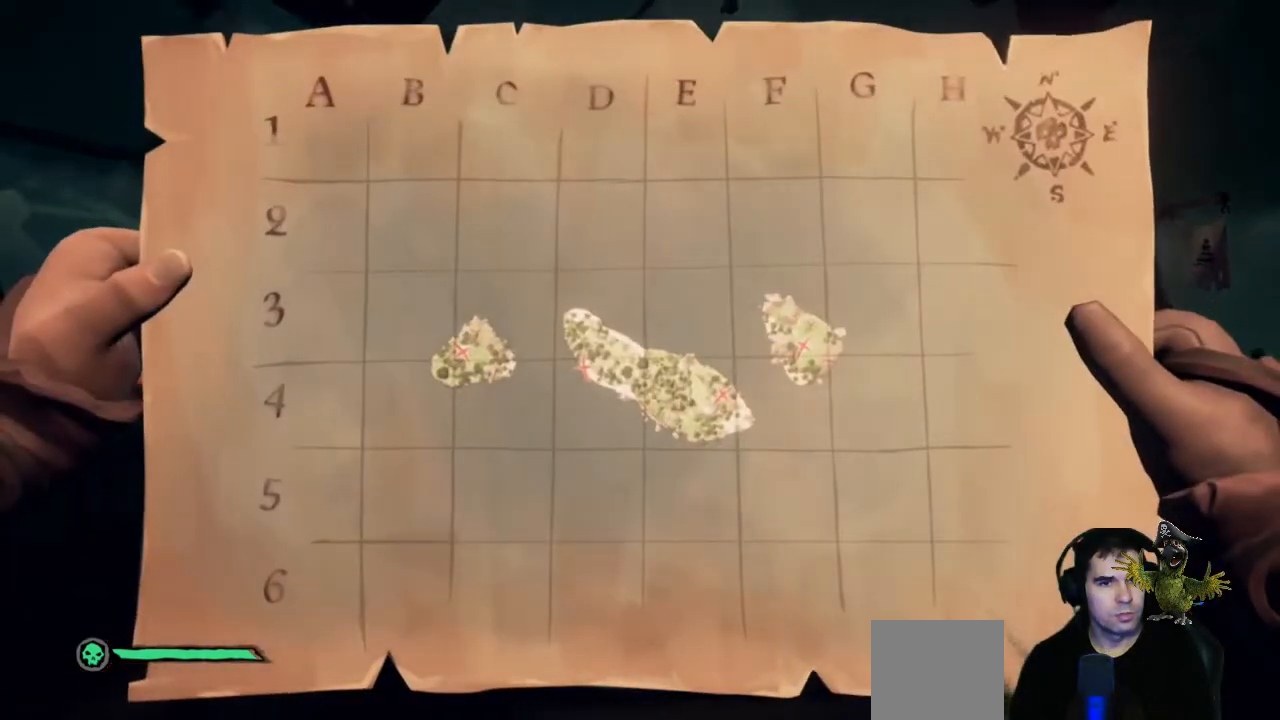
{"dt_ms": 500, "buttons": ["R2"], "left_stick": "center", "right_stick": "center", "events": []}
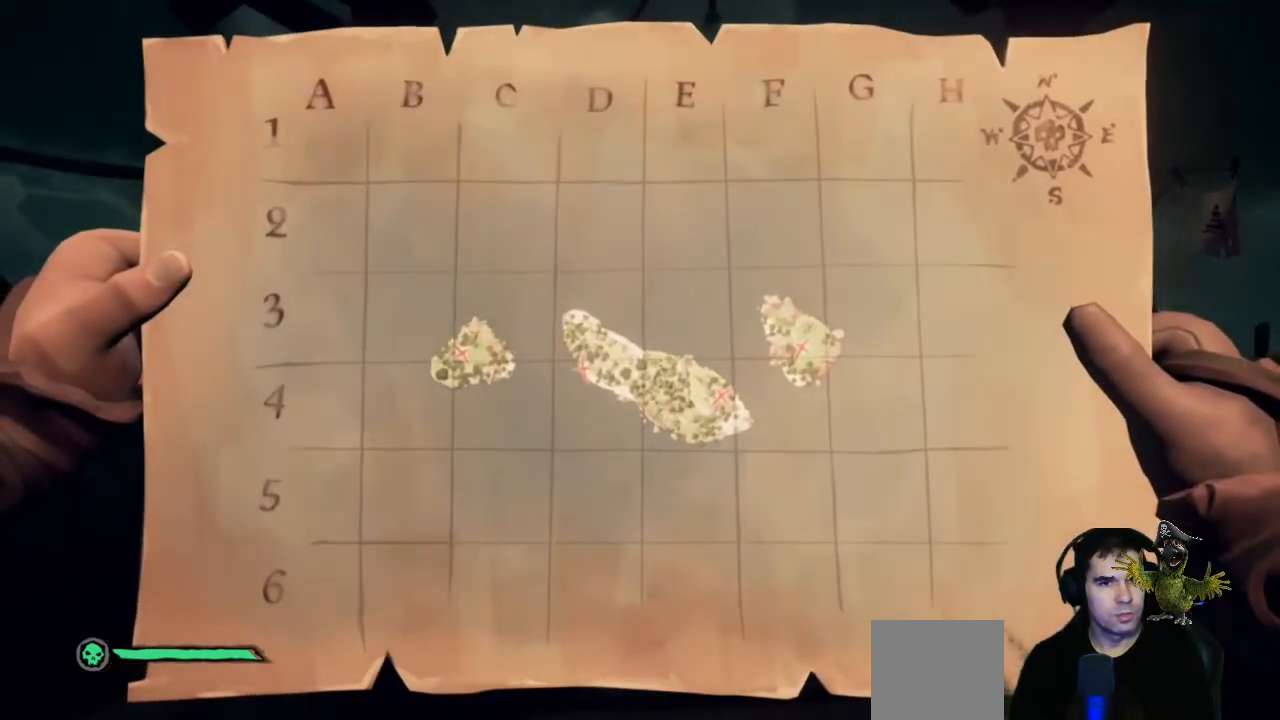
{"dt_ms": 500, "buttons": ["R2"], "left_stick": "center", "right_stick": "center", "events": []}
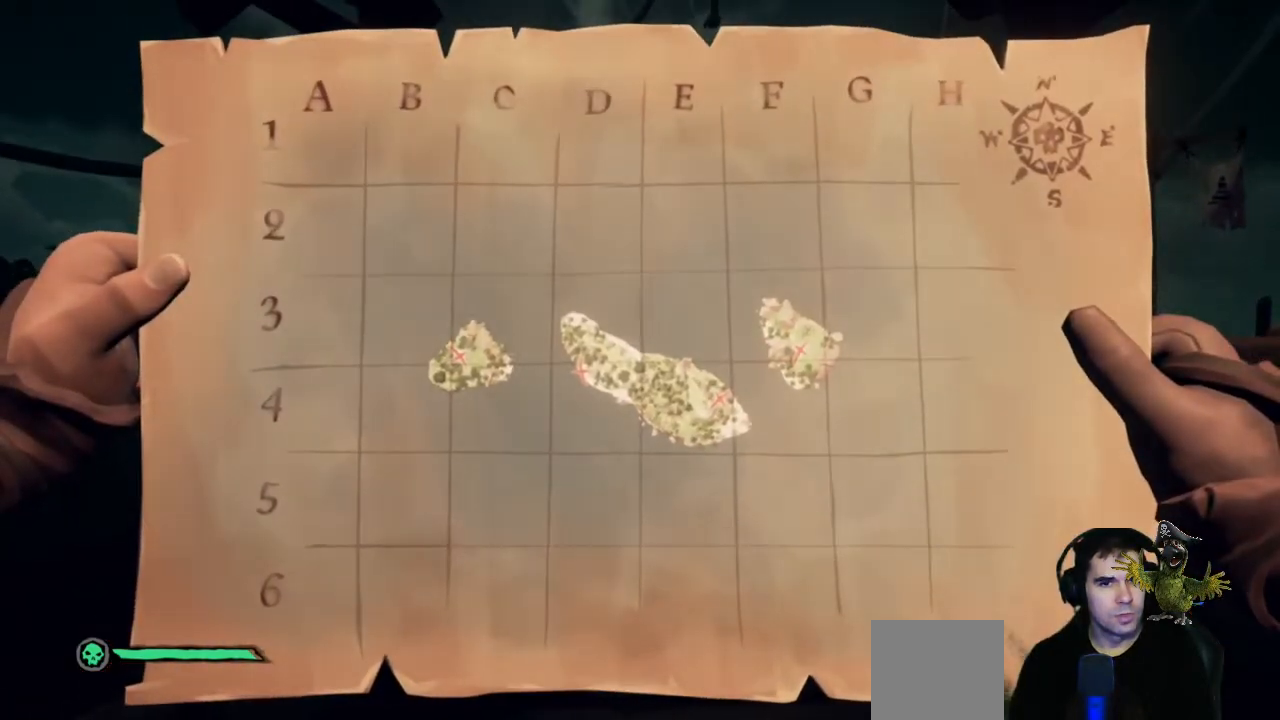
{"dt_ms": 500, "buttons": [], "left_stick": "center", "right_stick": "center", "events": [[67, "R2", "up"]]}
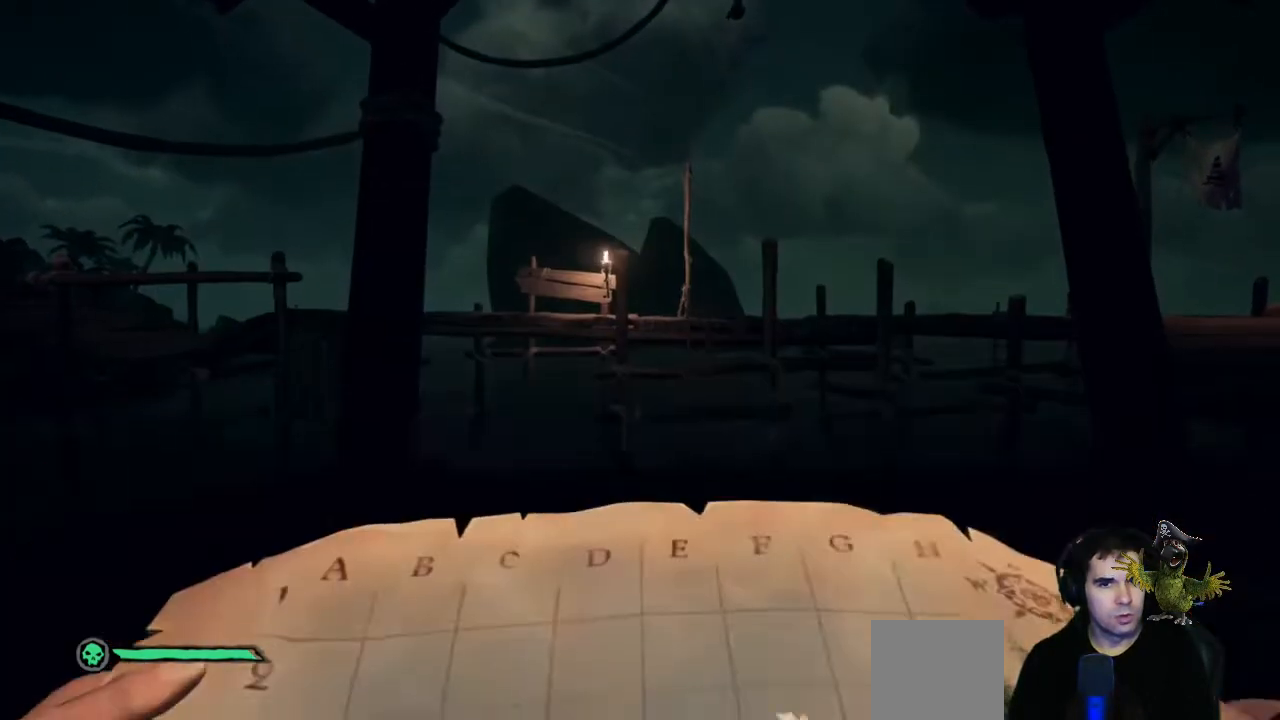
{"dt_ms": 500, "buttons": [], "left_stick": "center", "right_stick": "down", "events": [[33, "X", "down"], [133, "X", "up"], [333, "right_stick", "down"]]}
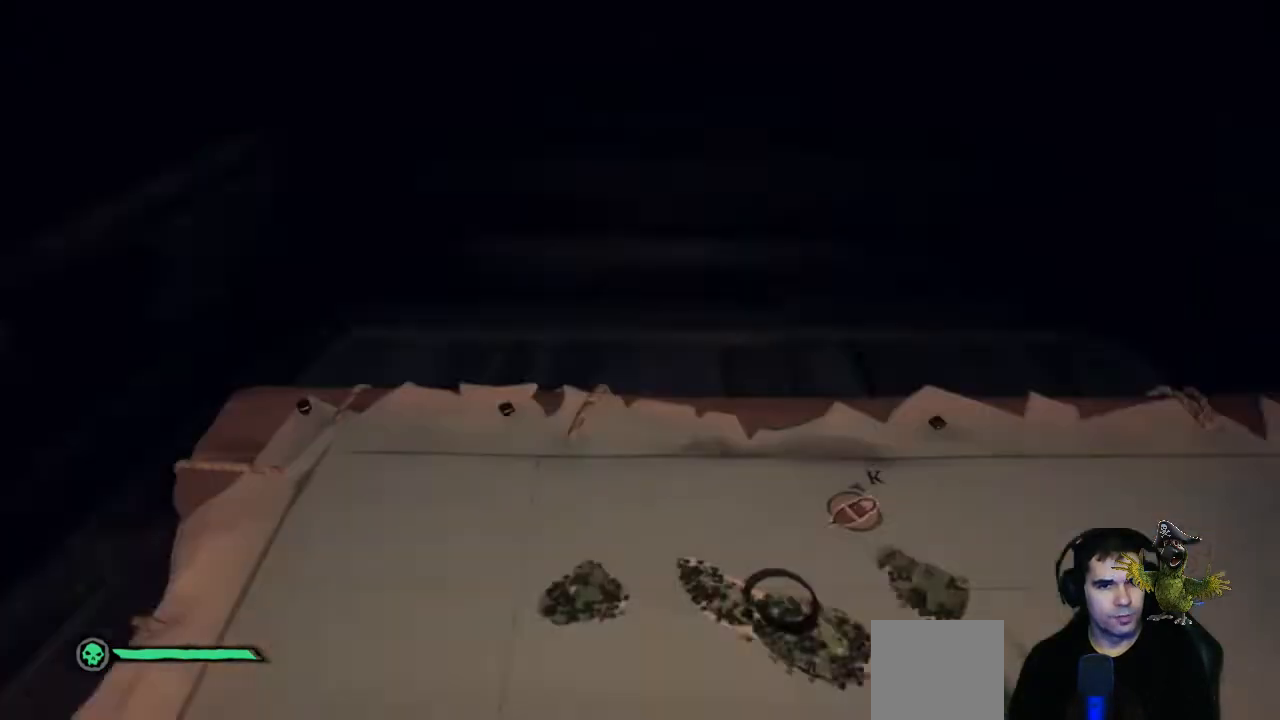
{"dt_ms": 500, "buttons": [], "left_stick": "center", "right_stick": "center", "events": [[167, "right_stick", "center"]]}
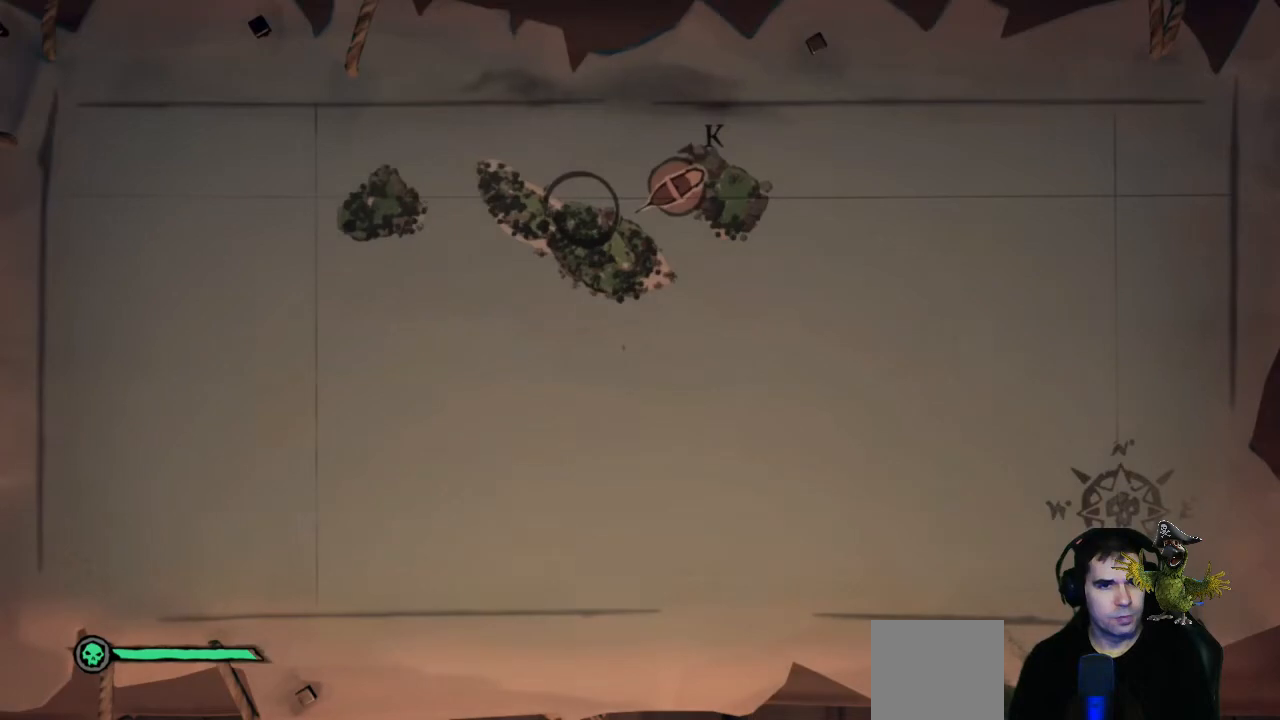
{"dt_ms": 500, "buttons": [], "left_stick": "up", "right_stick": "center", "events": [[500, "left_stick", "up"]]}
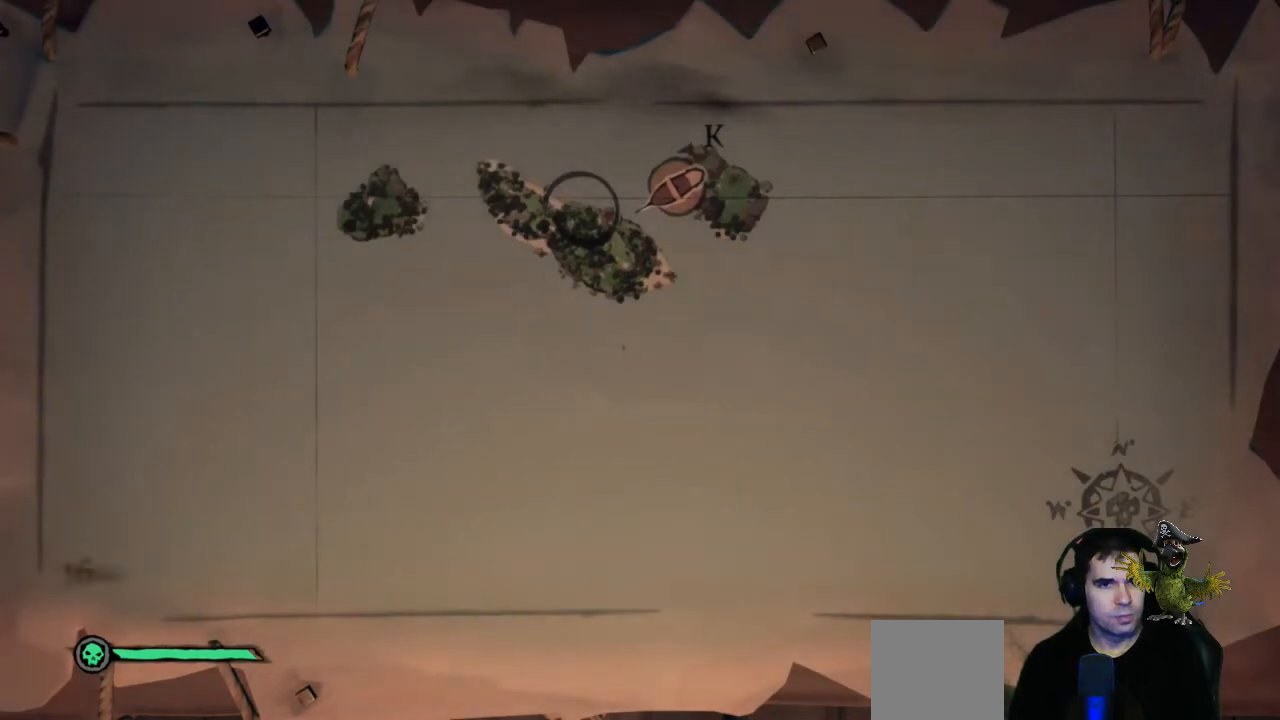
{"dt_ms": 500, "buttons": [], "left_stick": "center", "right_stick": "center", "events": [[233, "left_stick", "center"]]}
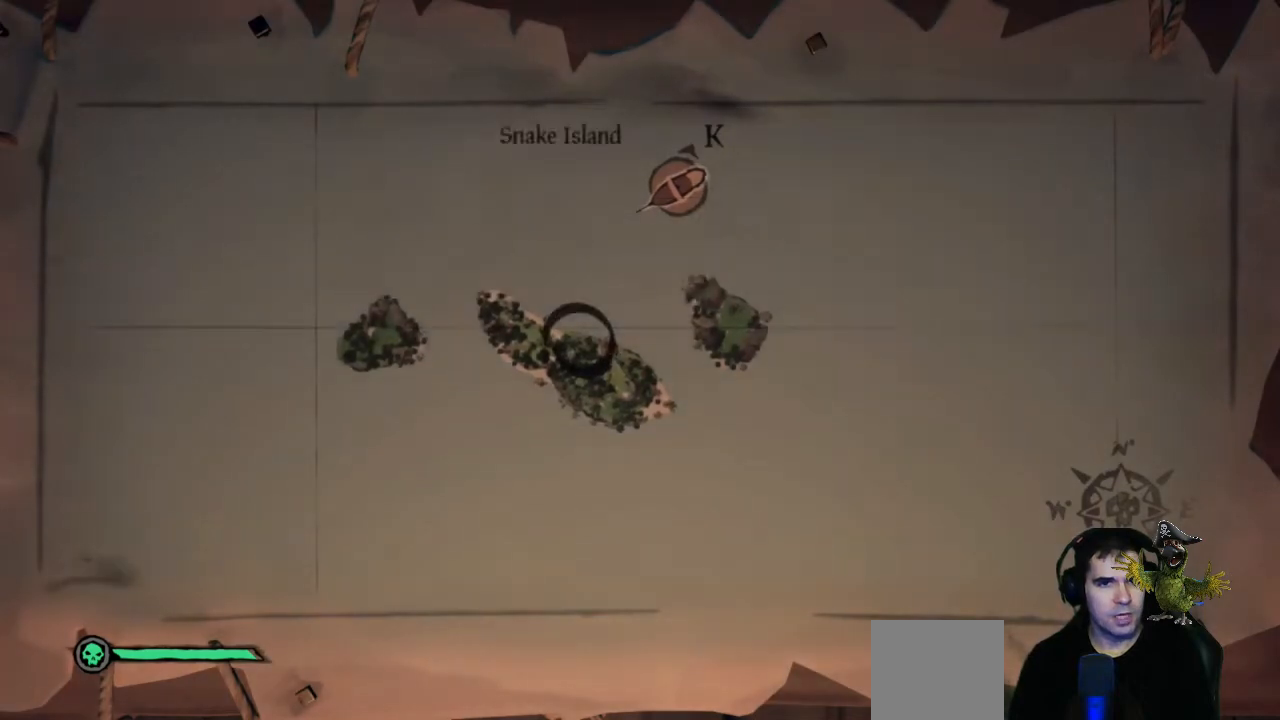
{"dt_ms": 500, "buttons": [], "left_stick": "center", "right_stick": "center", "events": [[300, "B", "down"], [400, "B", "up"]]}